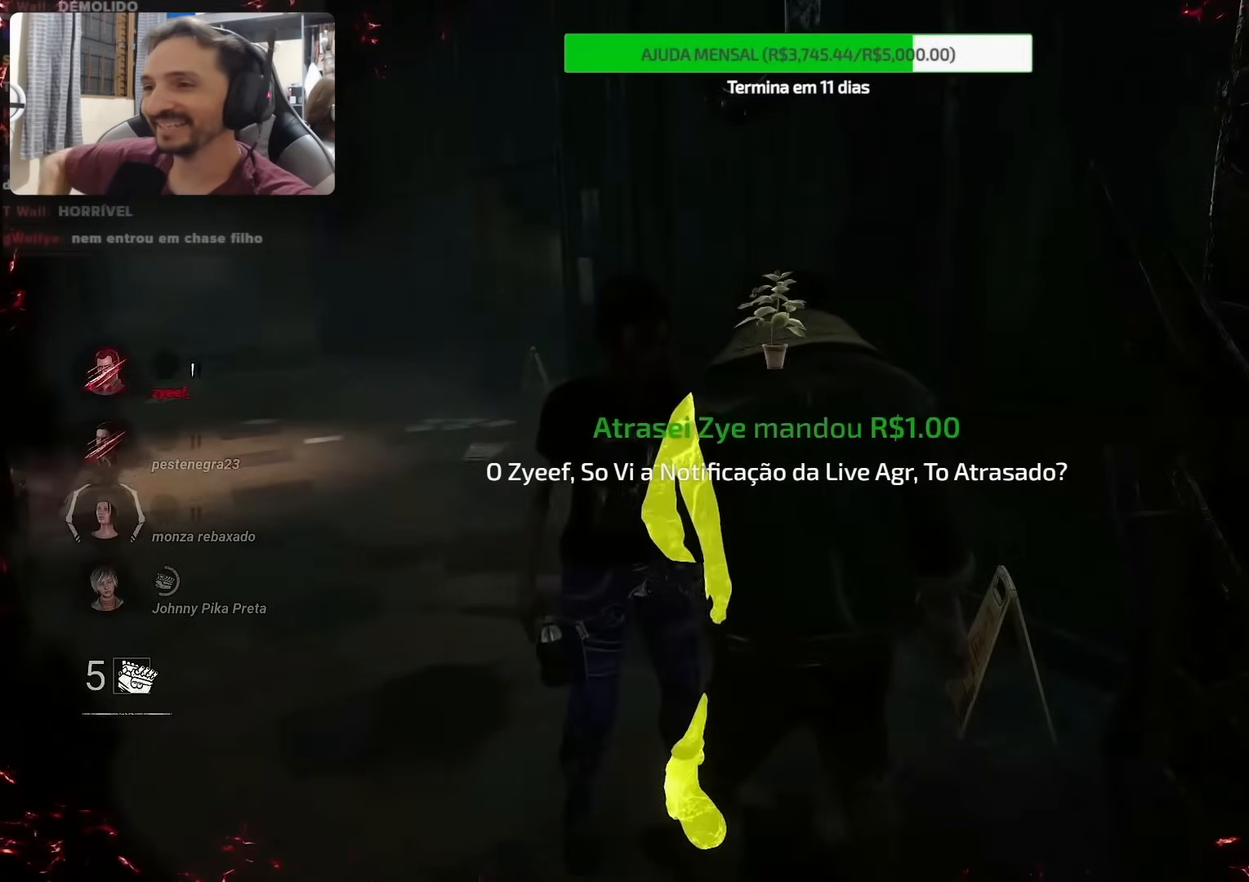
Gameplay with a controller (PlayStation layout); each line is a JSON object with the inputs held at the frame after it. "events" lists button and stick changes between this image and that frame as [ms after this image, input, new state], when the widget could be followed in between. Not read: L1 L3 R1 R3.
{"buttons": [], "left_stick": "right", "right_stick": "right", "events": [[50, "left_stick", "down"], [317, "left_stick", "down-right"], [317, "right_stick", "right"], [433, "left_stick", "right"]]}
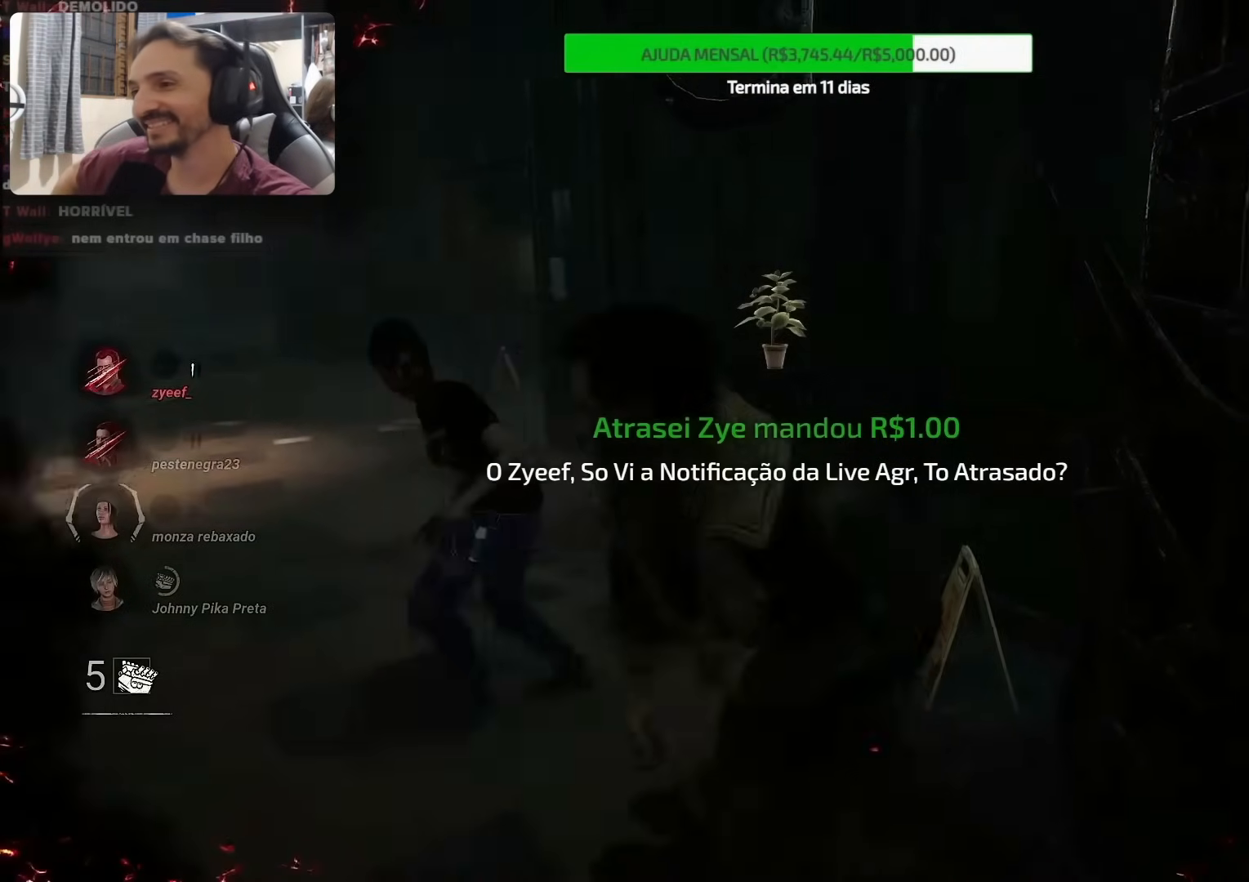
{"buttons": [], "left_stick": "right", "right_stick": "left", "events": [[67, "right_stick", "center"], [183, "right_stick", "up-left"], [317, "right_stick", "left"]]}
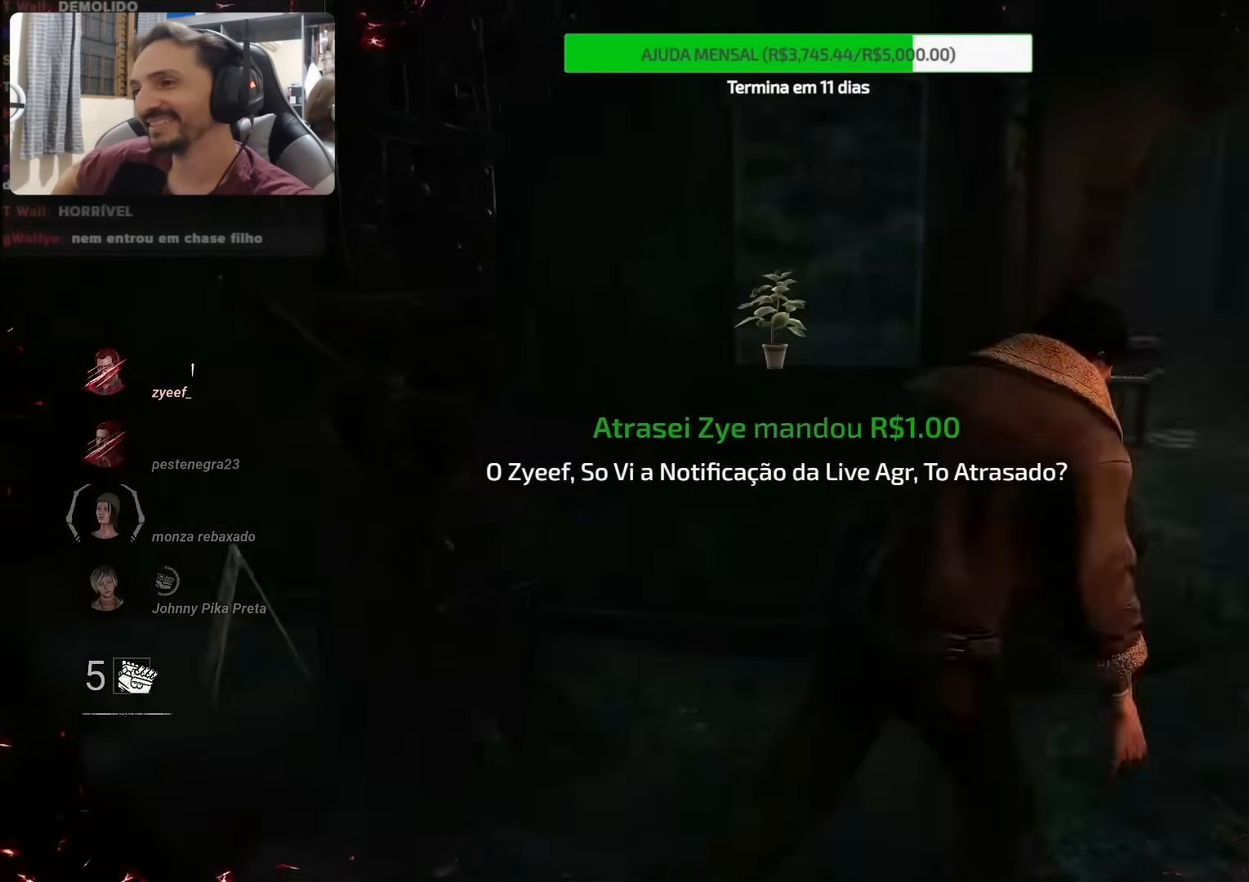
{"buttons": [], "left_stick": "up-right", "right_stick": "left", "events": [[233, "left_stick", "up-right"]]}
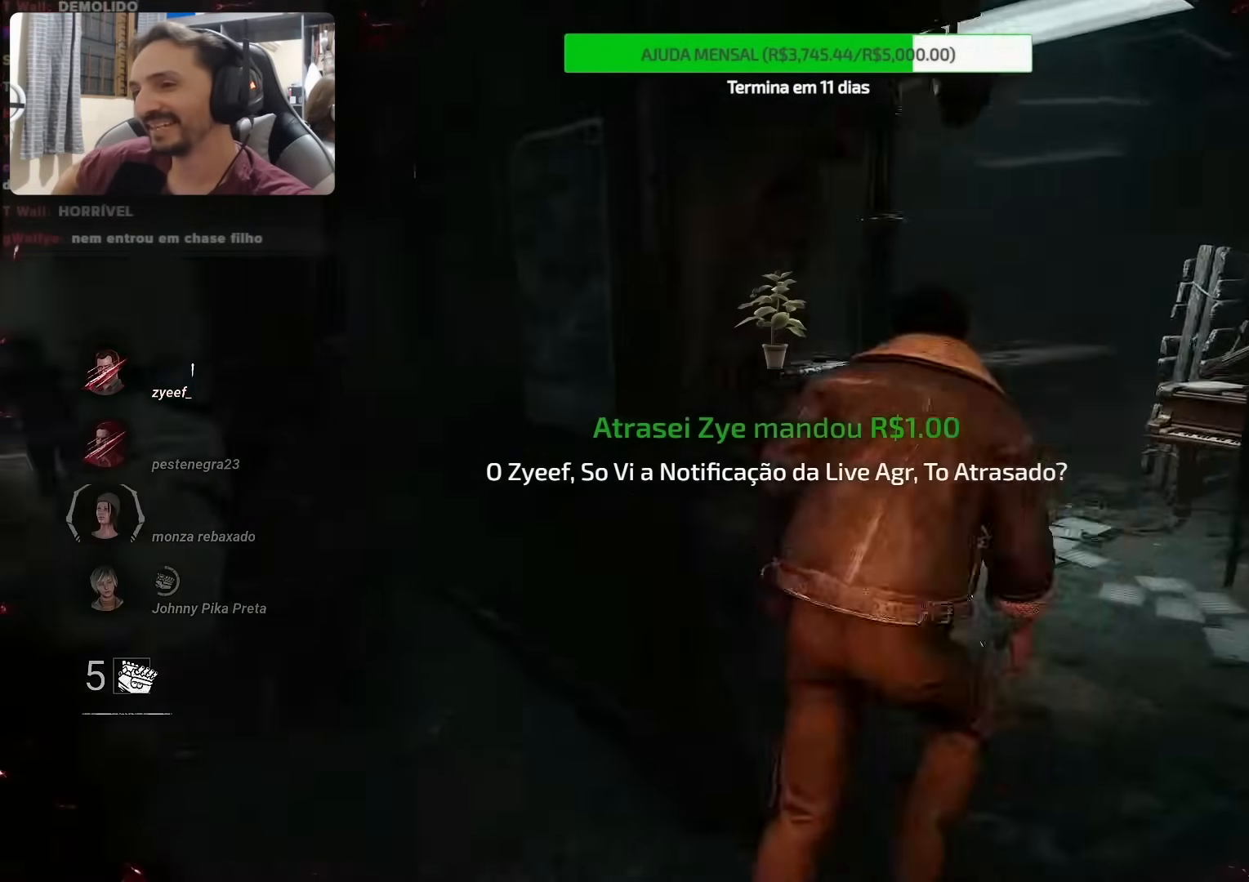
{"buttons": [], "left_stick": "center", "right_stick": "center", "events": [[183, "left_stick", "up"], [183, "right_stick", "center"], [317, "left_stick", "center"], [350, "CROSS", "down"], [483, "CROSS", "up"]]}